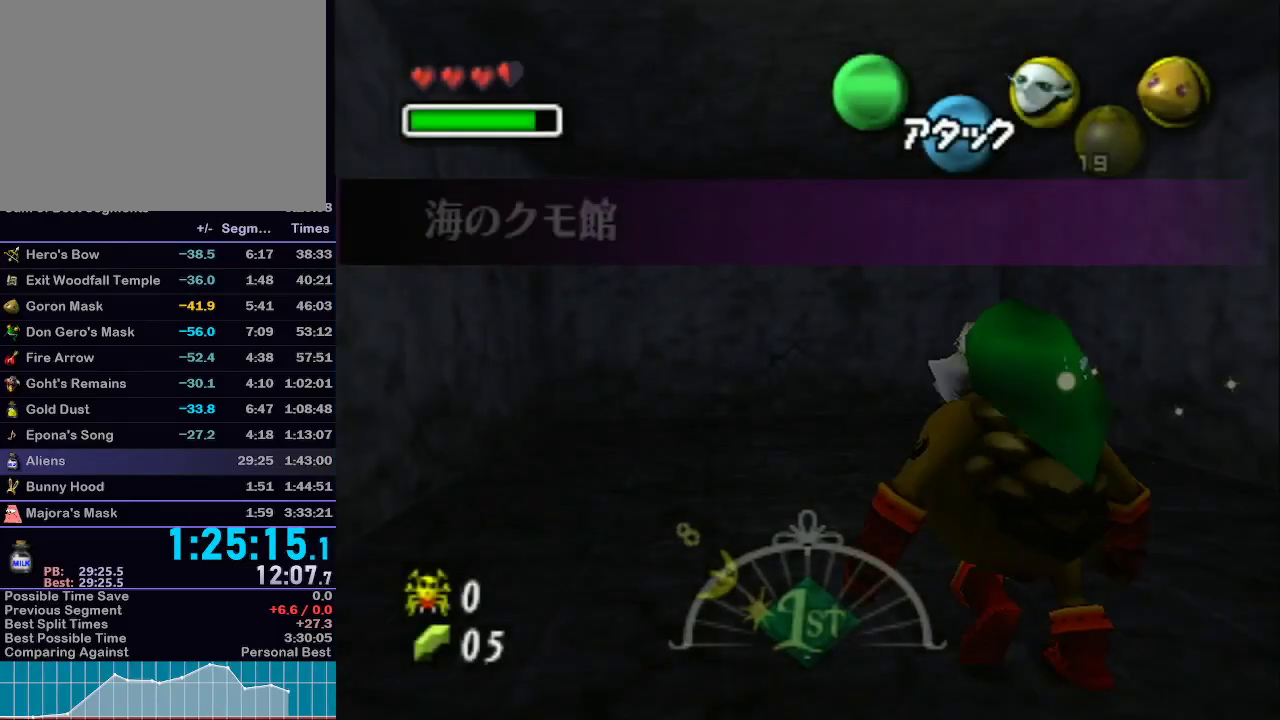
Gameplay with a controller (Nintendo layout); each line is a JSON object with the inputs held at the frame after it. "events" lists button and stick changes between this image and that frame as [ms after this image, input, new state], when the widget could be followed in between. Not read: L3 R3.
{"buttons": [], "left_stick": "up", "right_stick": "center", "events": []}
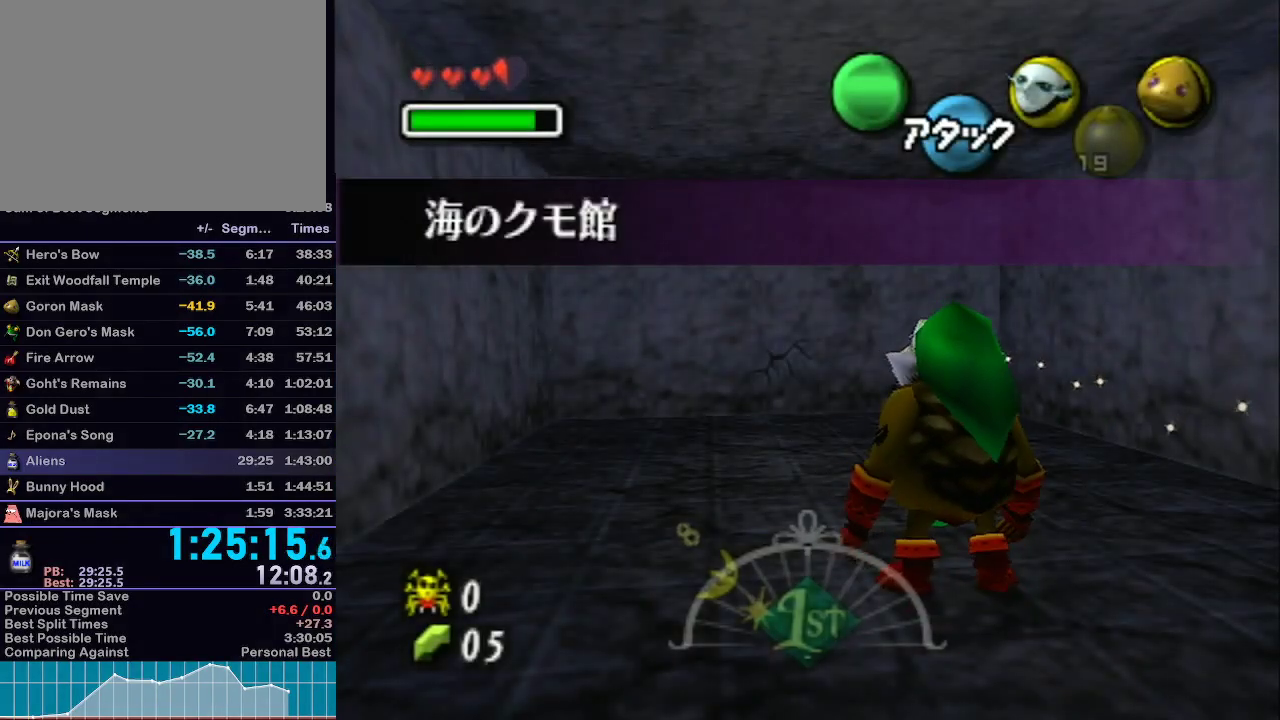
{"buttons": ["A"], "left_stick": "up", "right_stick": "center", "events": [[217, "A", "down"]]}
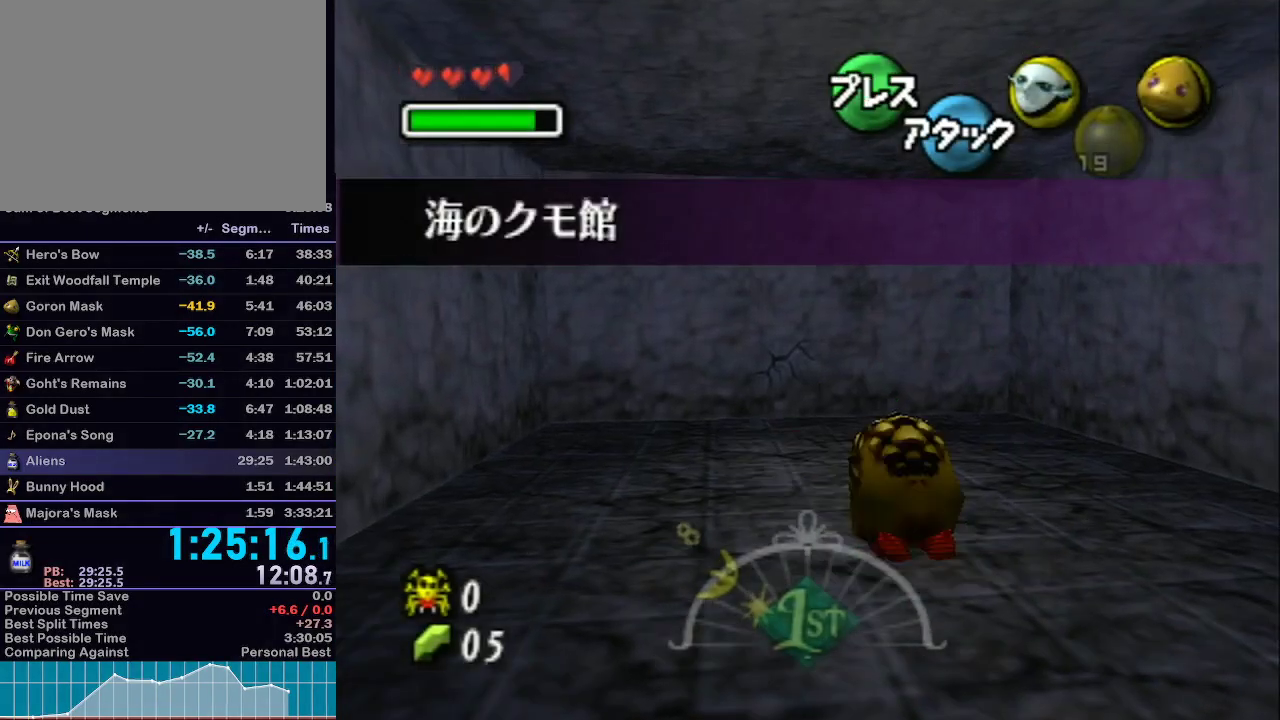
{"buttons": [], "left_stick": "up", "right_stick": "center", "events": [[433, "A", "up"]]}
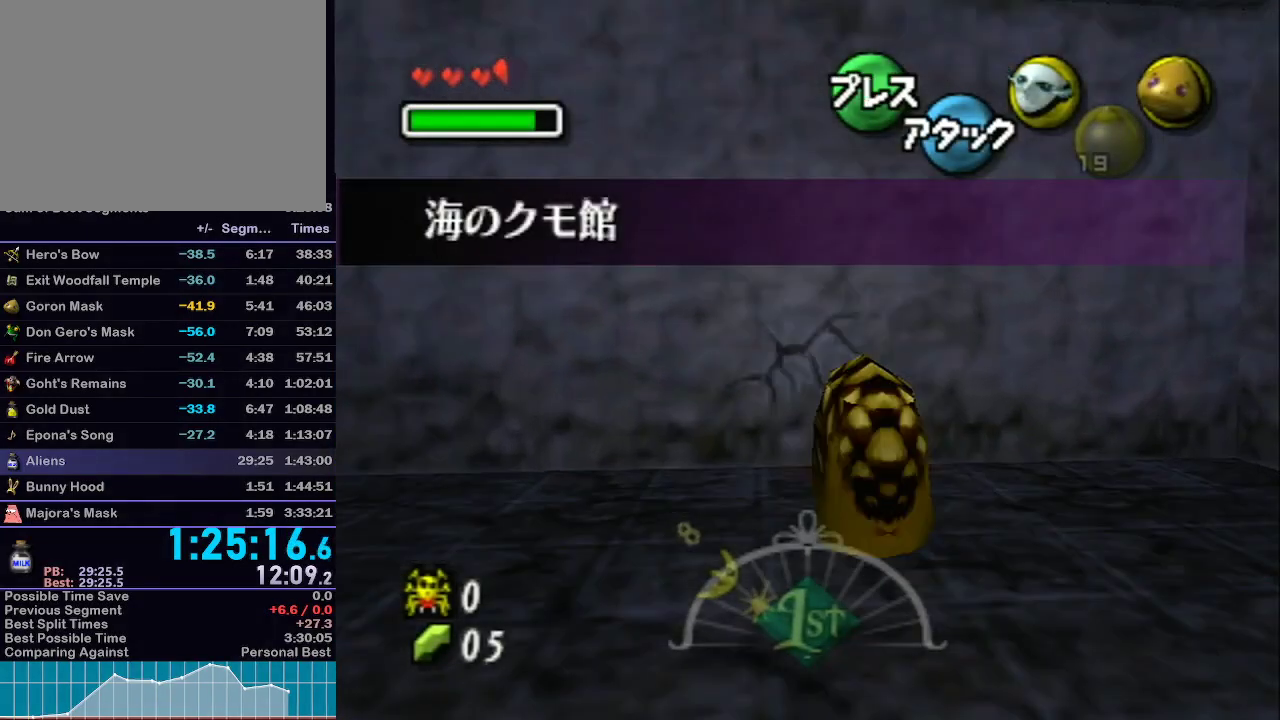
{"buttons": ["X"], "left_stick": "up", "right_stick": "center", "events": [[33, "X", "down"], [117, "X", "up"], [183, "X", "down"], [233, "X", "up"], [300, "X", "down"], [367, "X", "up"], [467, "X", "down"]]}
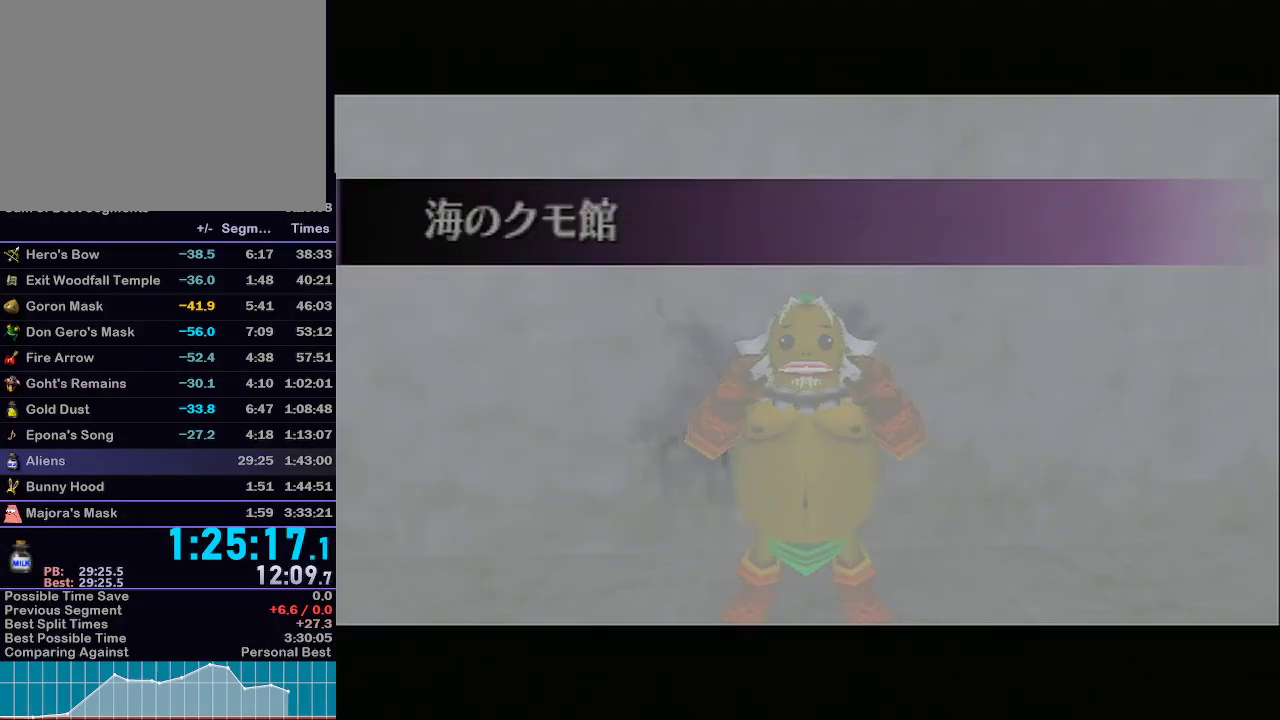
{"buttons": [], "left_stick": "up", "right_stick": "center", "events": [[50, "X", "up"]]}
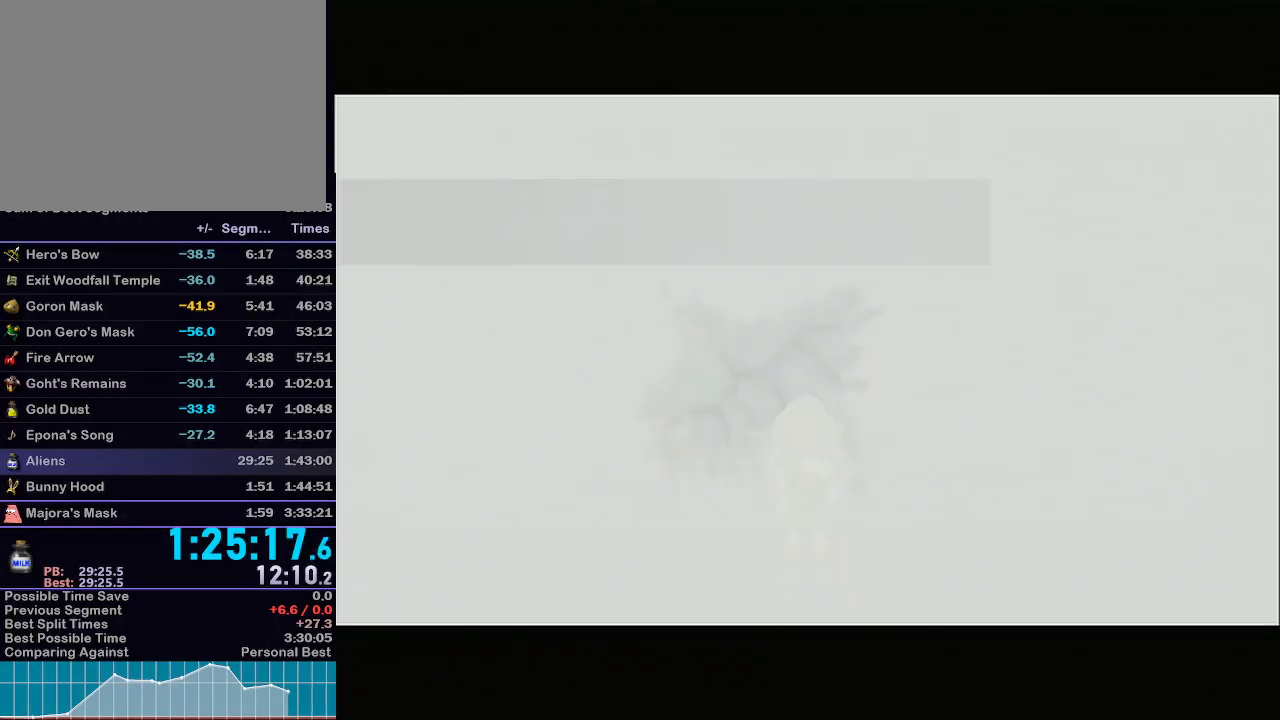
{"buttons": [], "left_stick": "up", "right_stick": "center", "events": []}